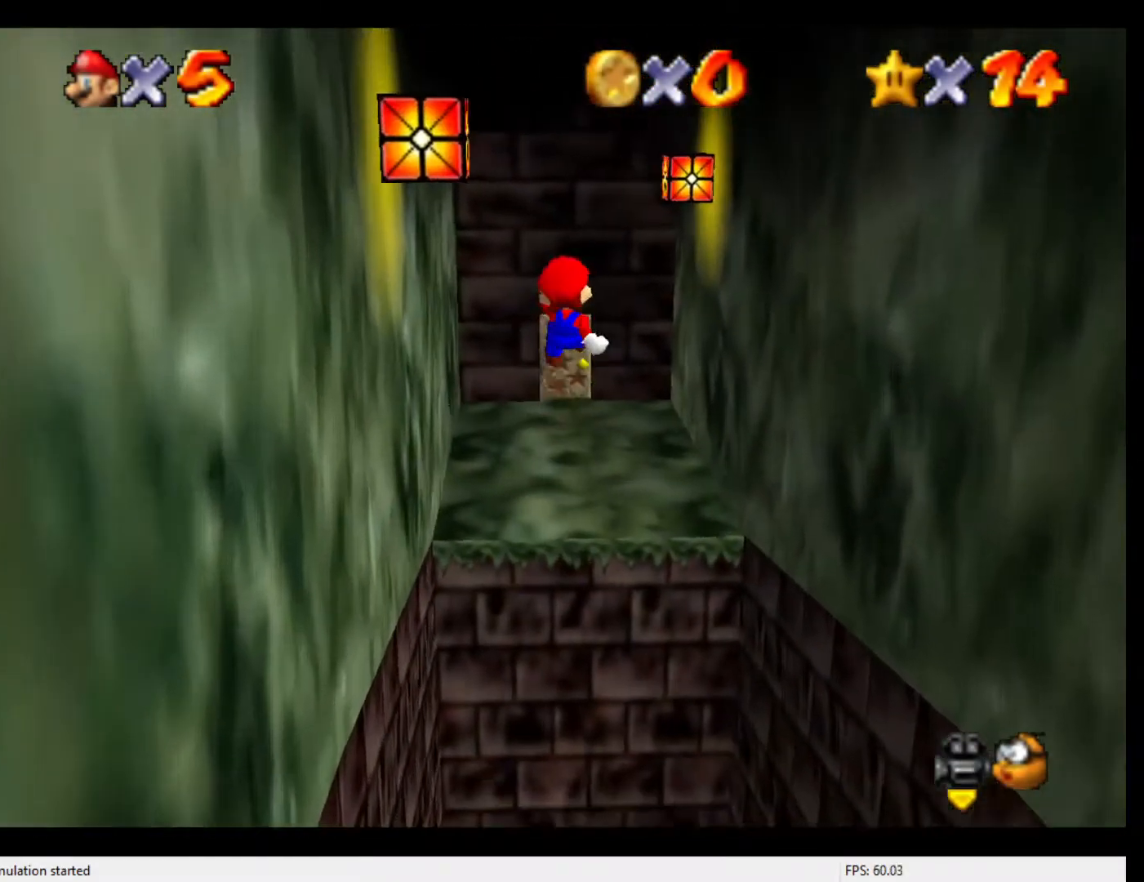
Gameplay with a controller (Nintendo layout); each line is a JSON object with the inputs held at the frame after it. "events" lists button and stick changes between this image and that frame as [ms after this image, input, new state], when the widget could be followed in between. Not read: L3 R3.
{"buttons": [], "left_stick": "up", "events": [[333, "left_stick", "up"]]}
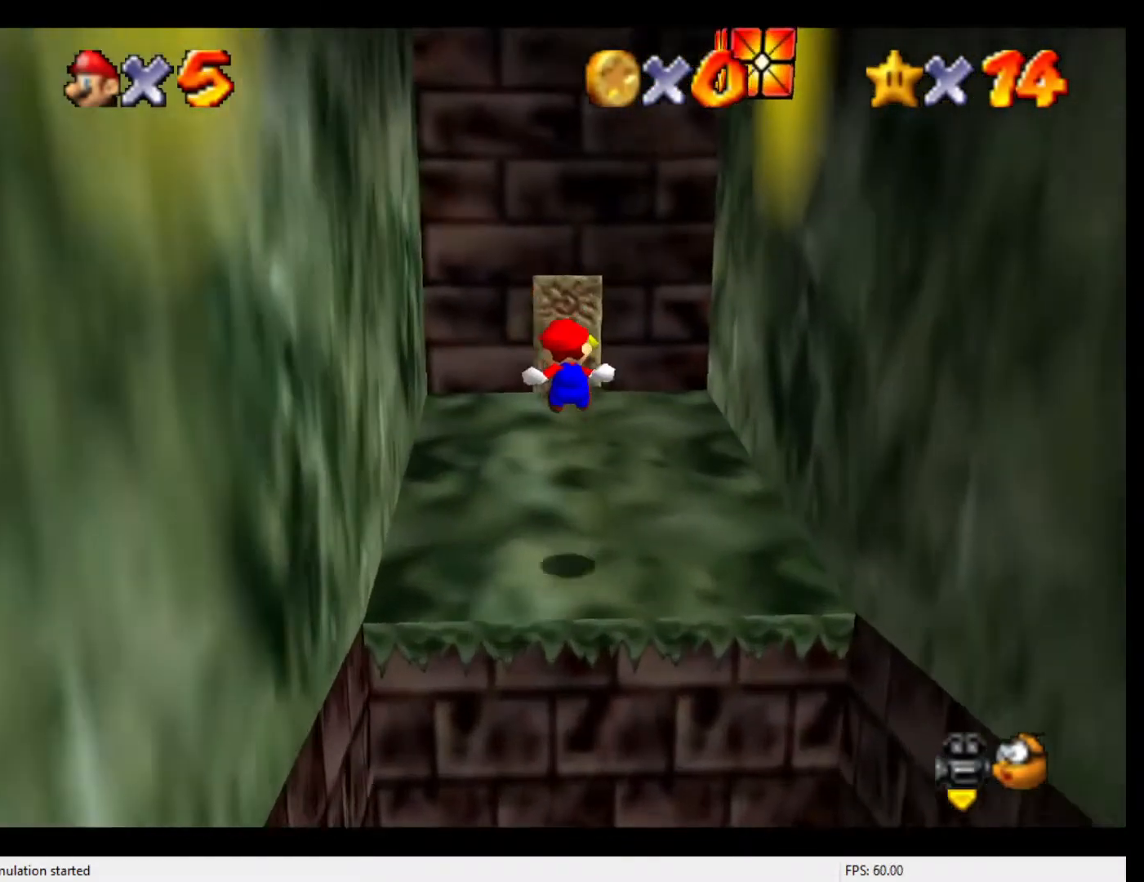
{"buttons": [], "left_stick": "up", "events": []}
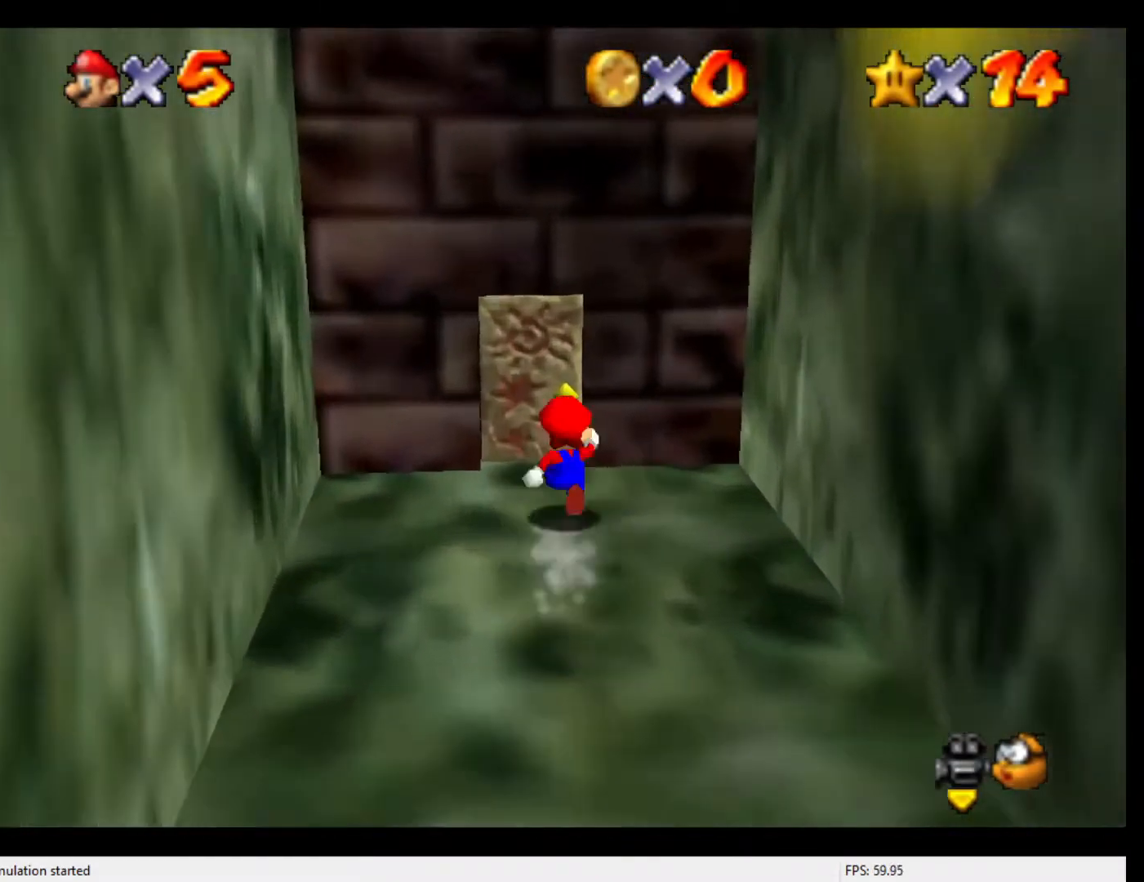
{"buttons": ["Z"], "left_stick": "center", "events": [[400, "left_stick", "center"], [500, "Z", "down"]]}
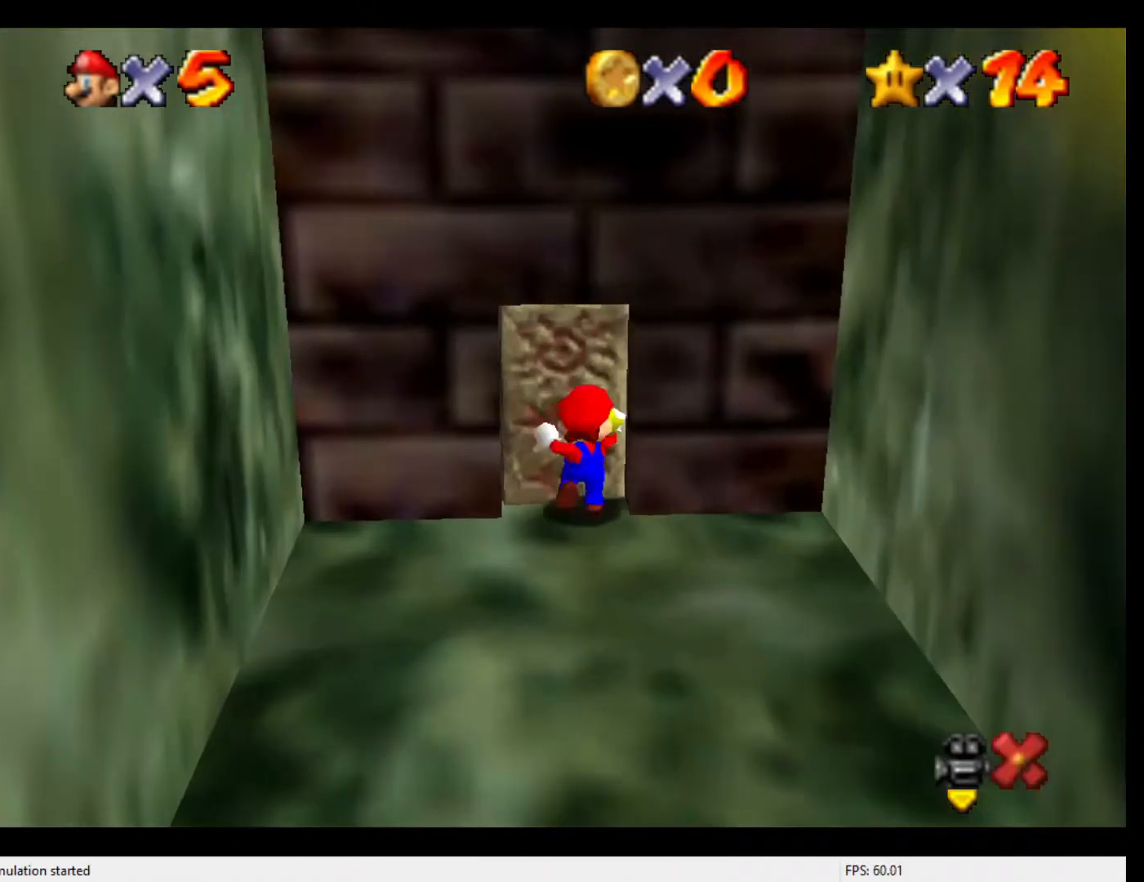
{"buttons": [], "left_stick": "center", "events": [[167, "Z", "up"]]}
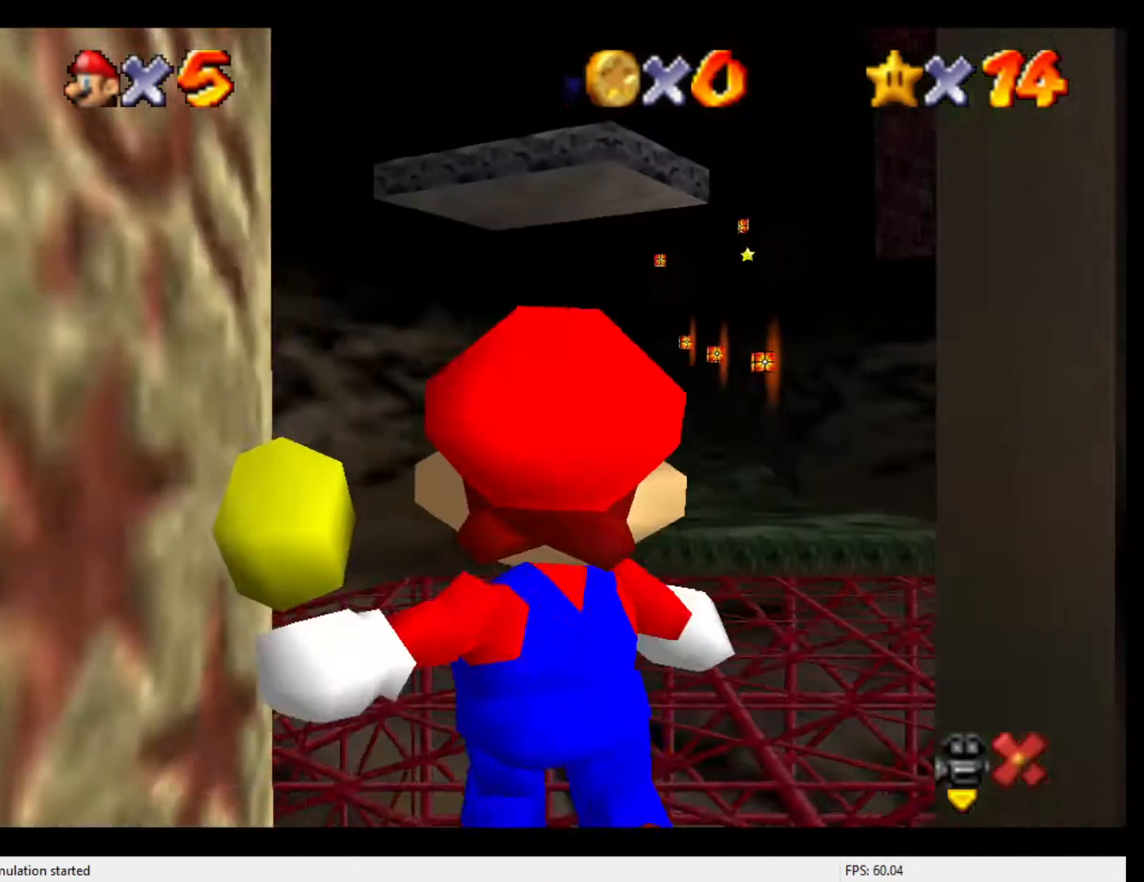
{"buttons": [], "left_stick": "up", "events": [[267, "left_stick", "up"]]}
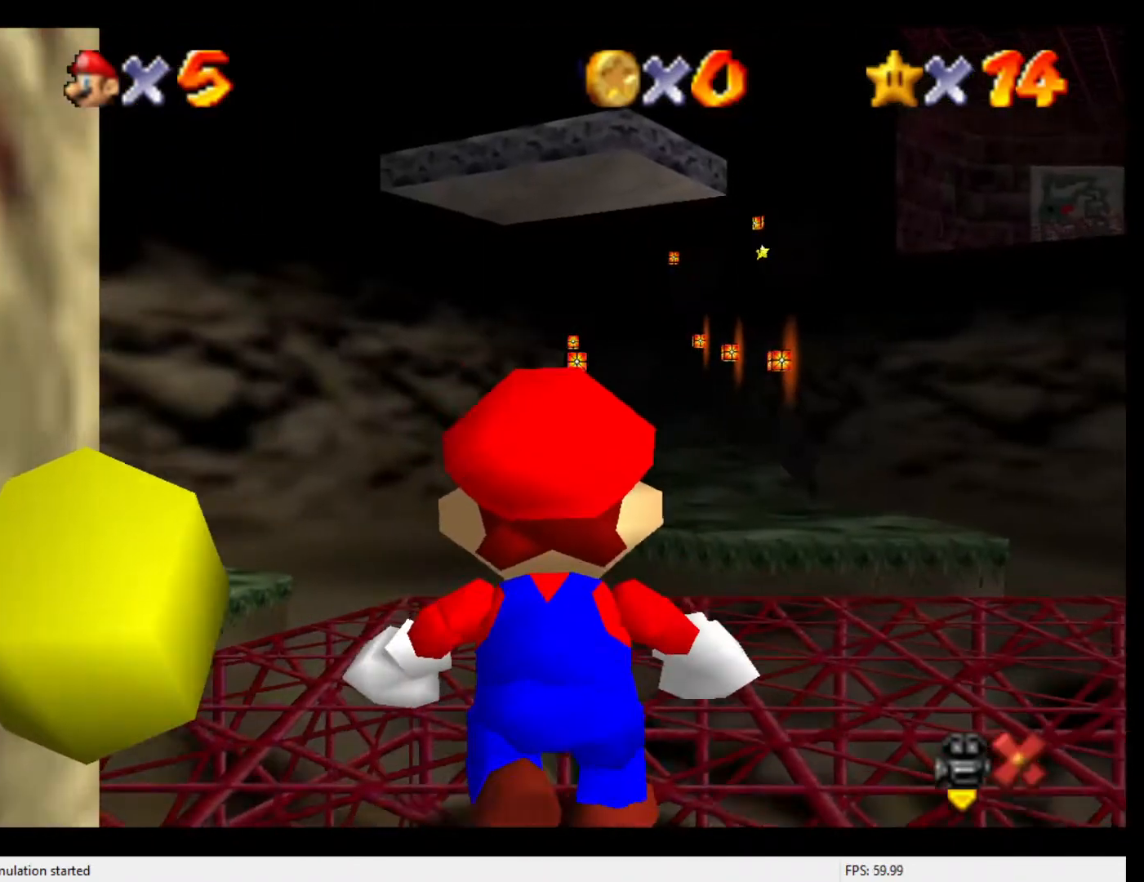
{"buttons": [], "left_stick": "up", "events": []}
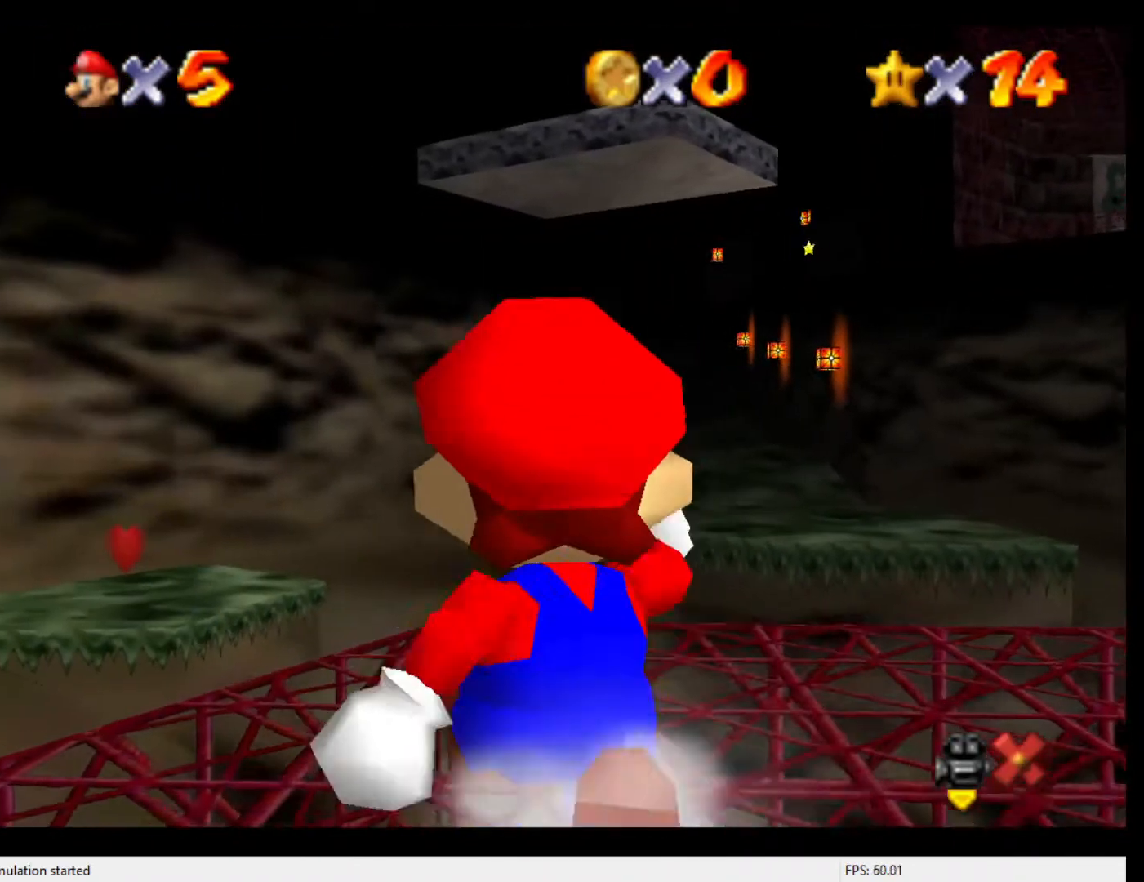
{"buttons": ["Z"], "left_stick": "up", "events": [[467, "Z", "down"]]}
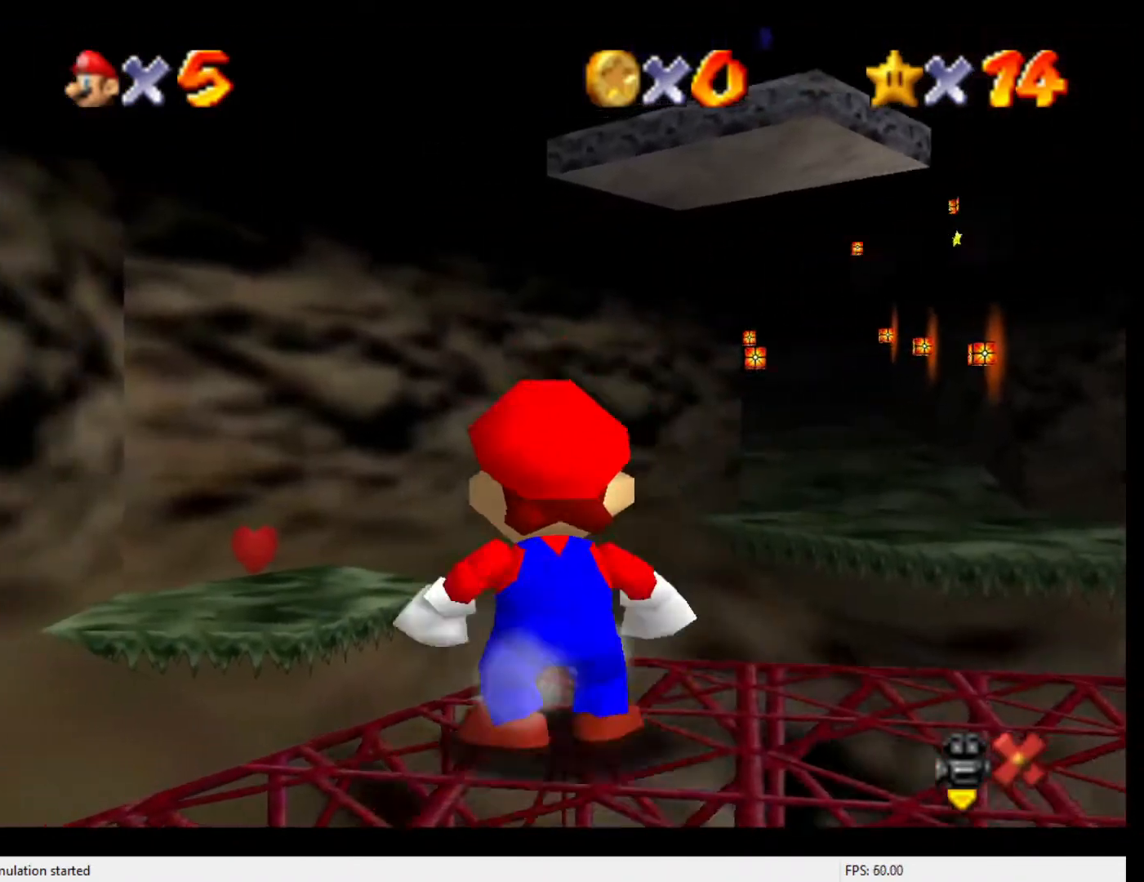
{"buttons": [], "left_stick": "up-left", "events": [[33, "A", "down"], [133, "A", "up"], [133, "left_stick", "up-left"], [267, "Z", "up"], [333, "C_DOWN", "down"], [433, "C_DOWN", "up"]]}
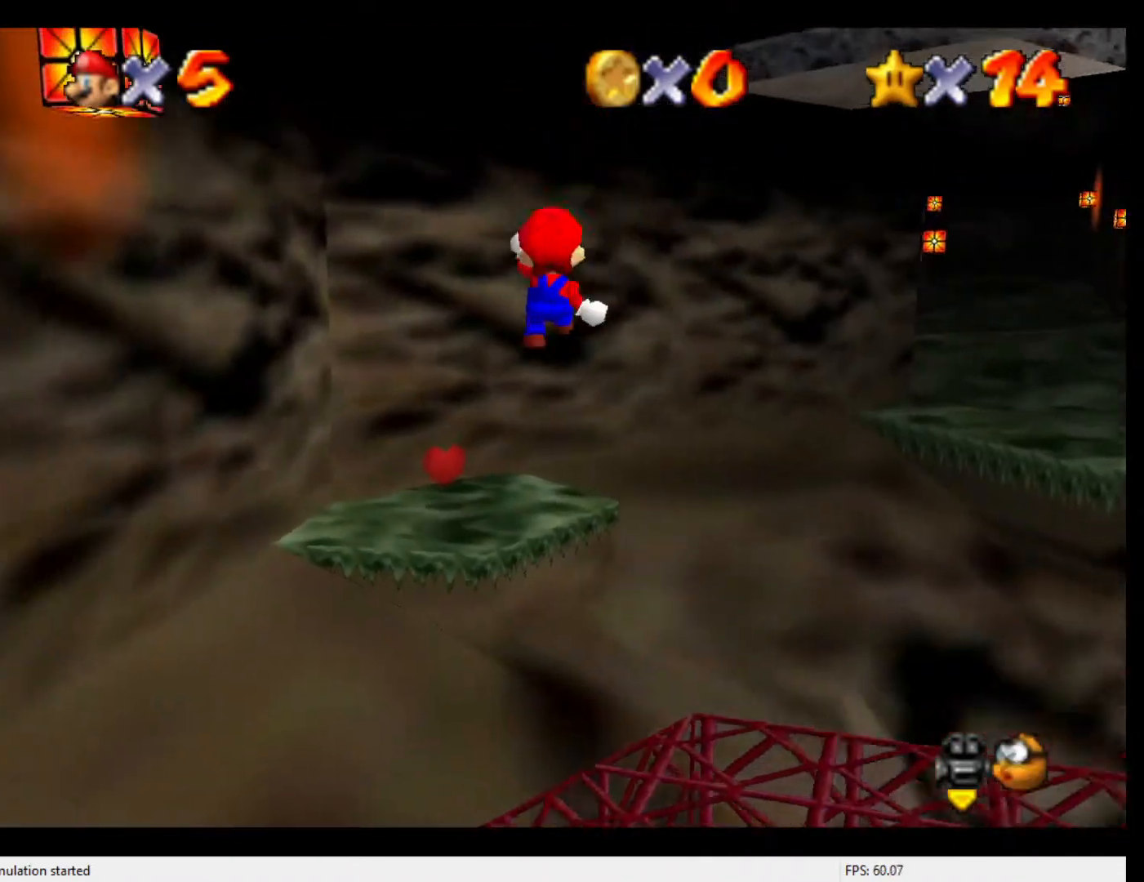
{"buttons": [], "left_stick": "up-left", "events": []}
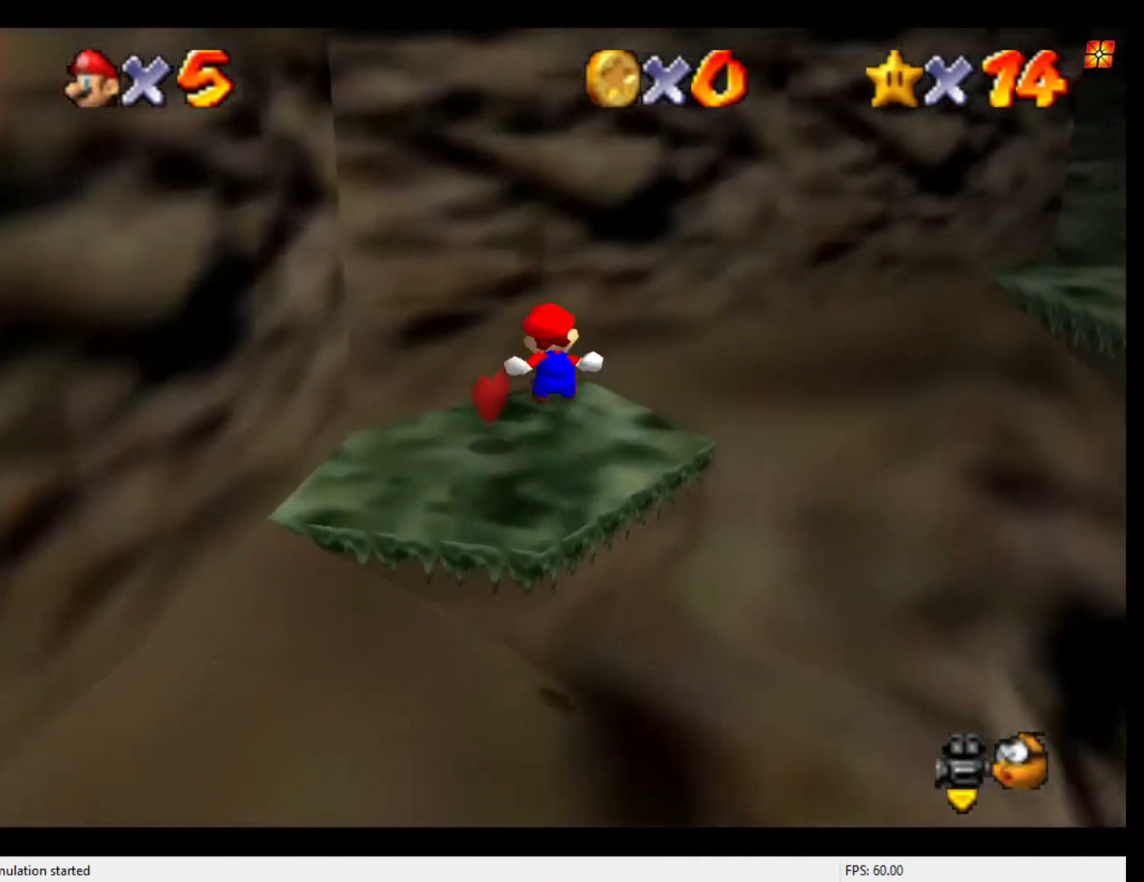
{"buttons": [], "left_stick": "up-right", "events": [[167, "left_stick", "up"], [367, "left_stick", "up-right"]]}
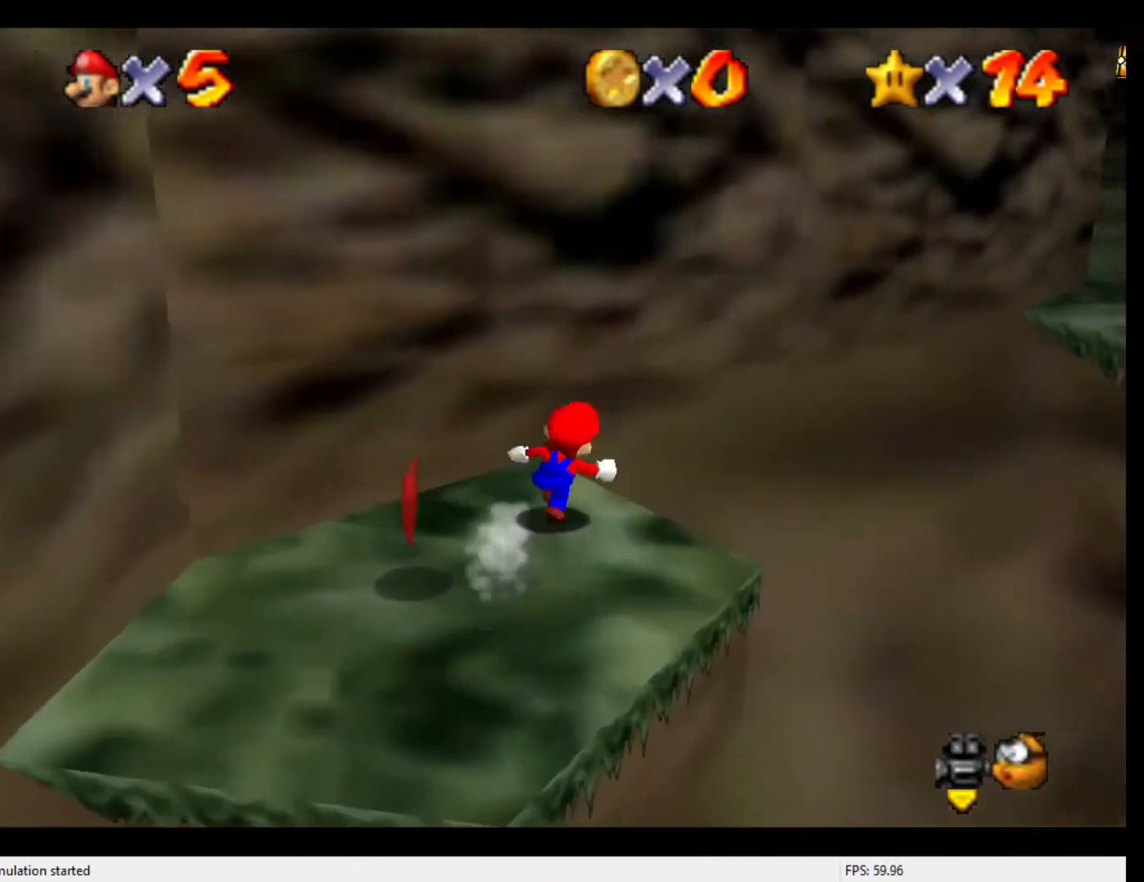
{"buttons": [], "left_stick": "up-right", "events": [[33, "Z", "down"], [67, "A", "down"], [167, "A", "up"], [267, "Z", "up"]]}
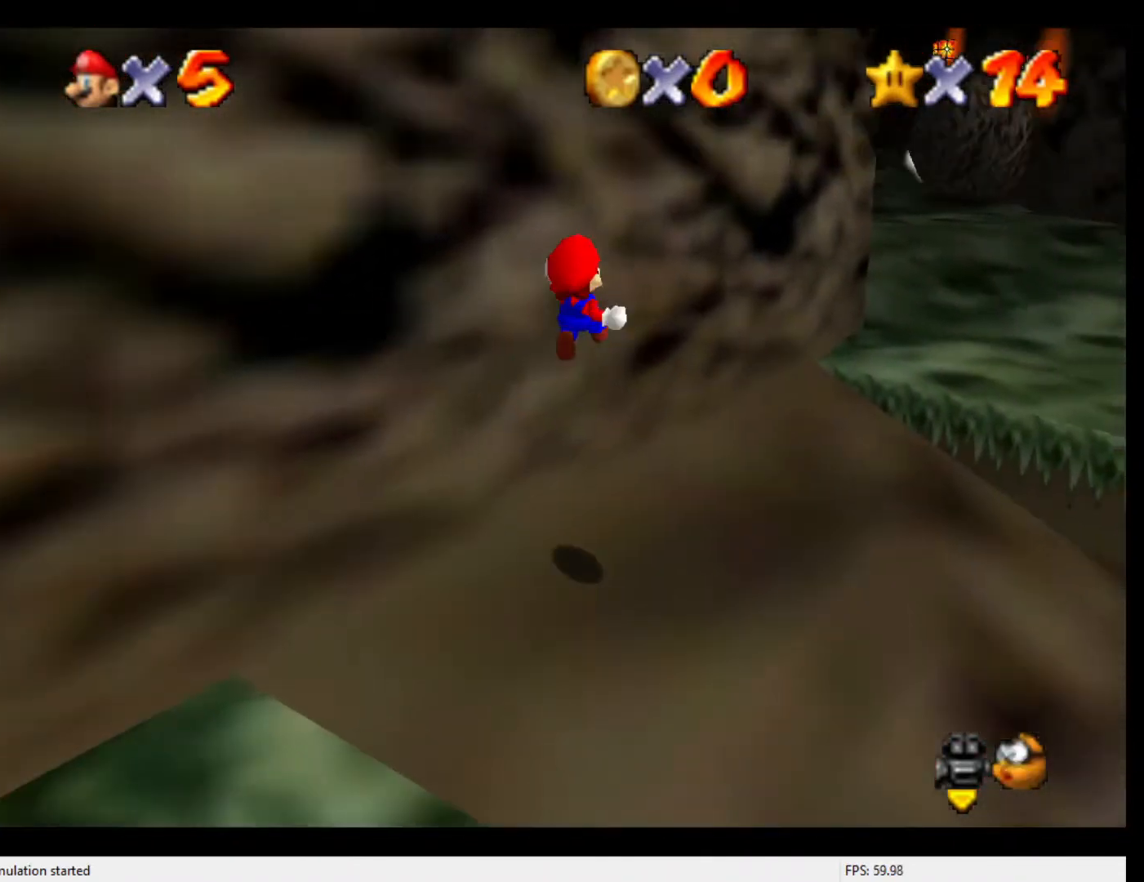
{"buttons": [], "left_stick": "up", "events": [[133, "left_stick", "up"]]}
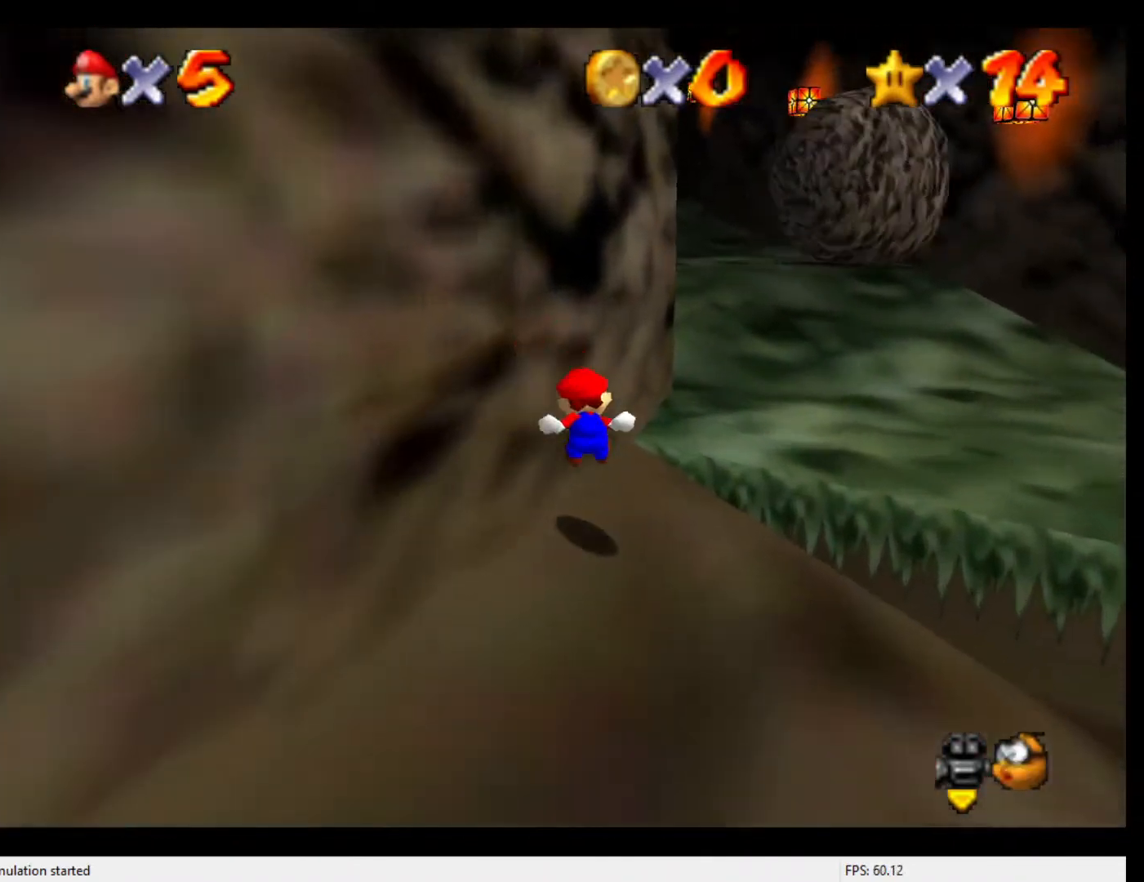
{"buttons": ["A", "B"], "left_stick": "up", "events": [[367, "A", "down"], [400, "B", "down"]]}
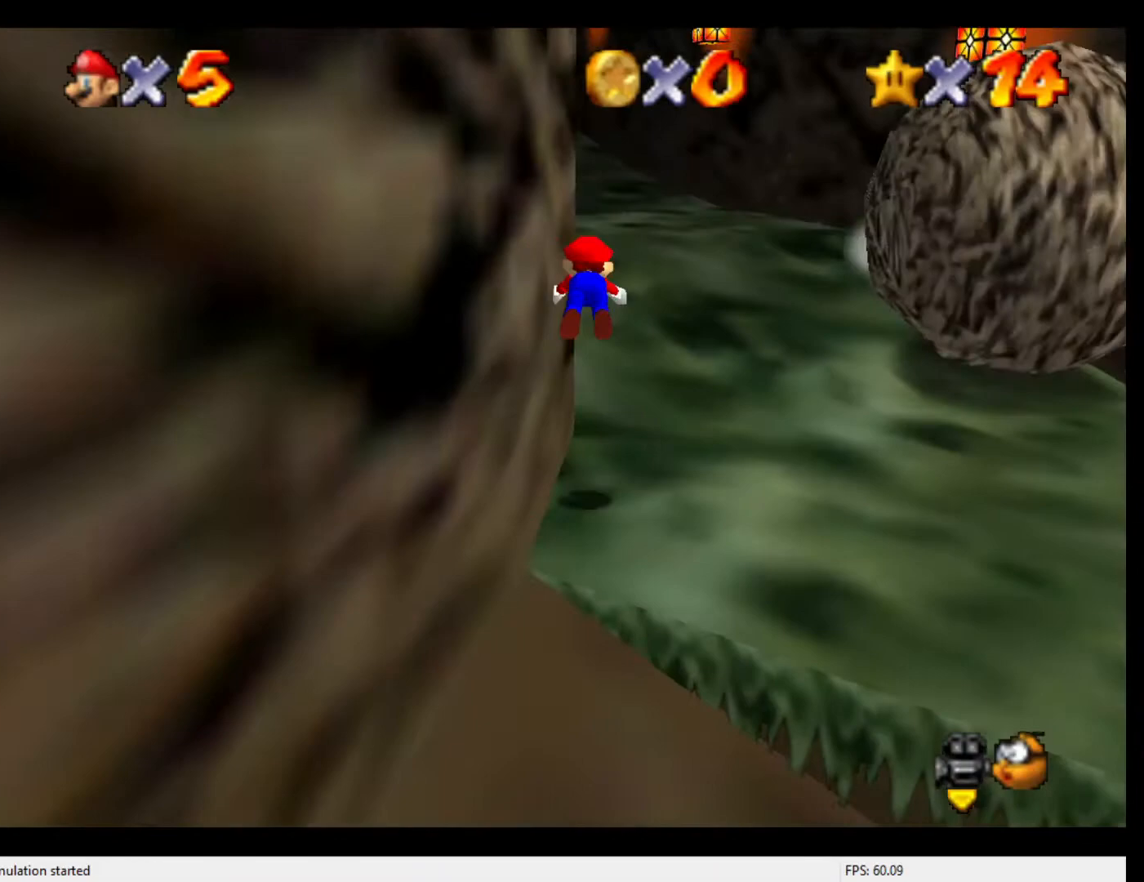
{"buttons": [], "left_stick": "up-left", "events": [[133, "A", "up"], [133, "B", "up"], [333, "left_stick", "up-left"]]}
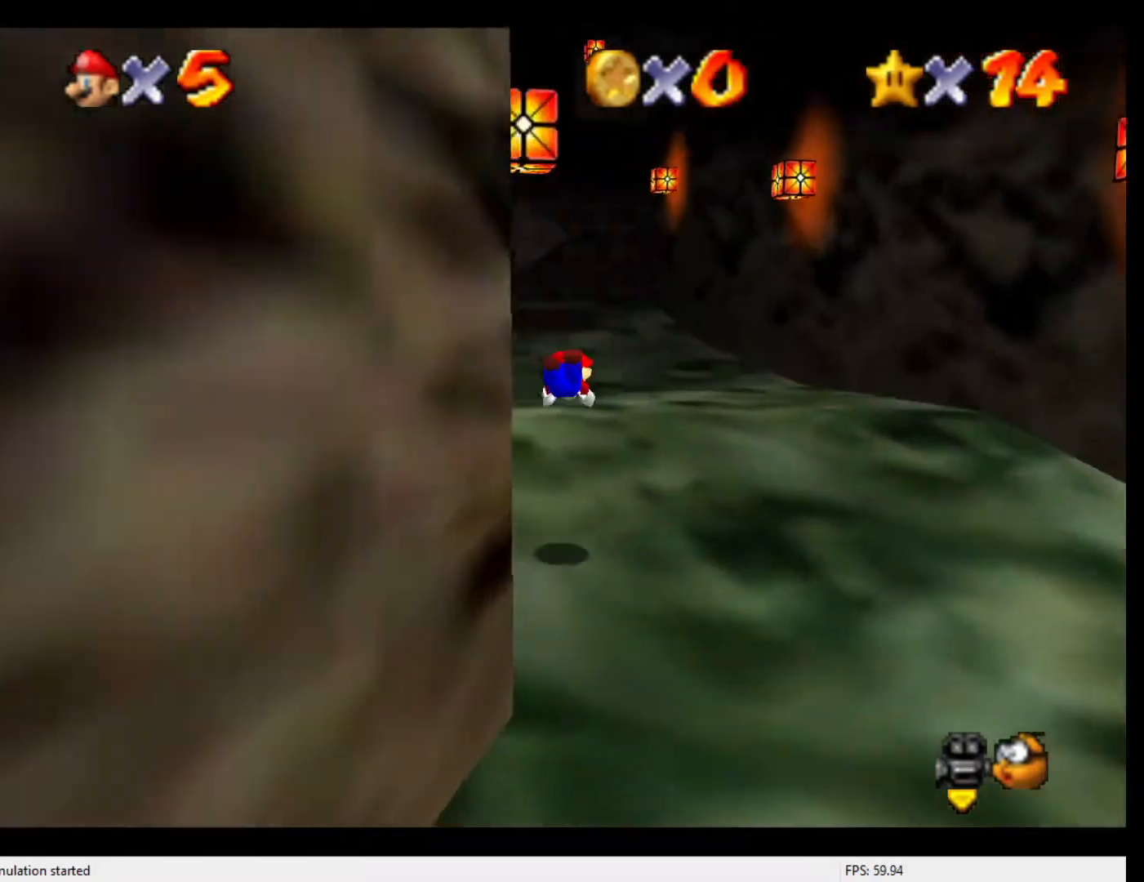
{"buttons": [], "left_stick": "up", "events": [[200, "left_stick", "up"], [233, "A", "down"], [367, "A", "up"]]}
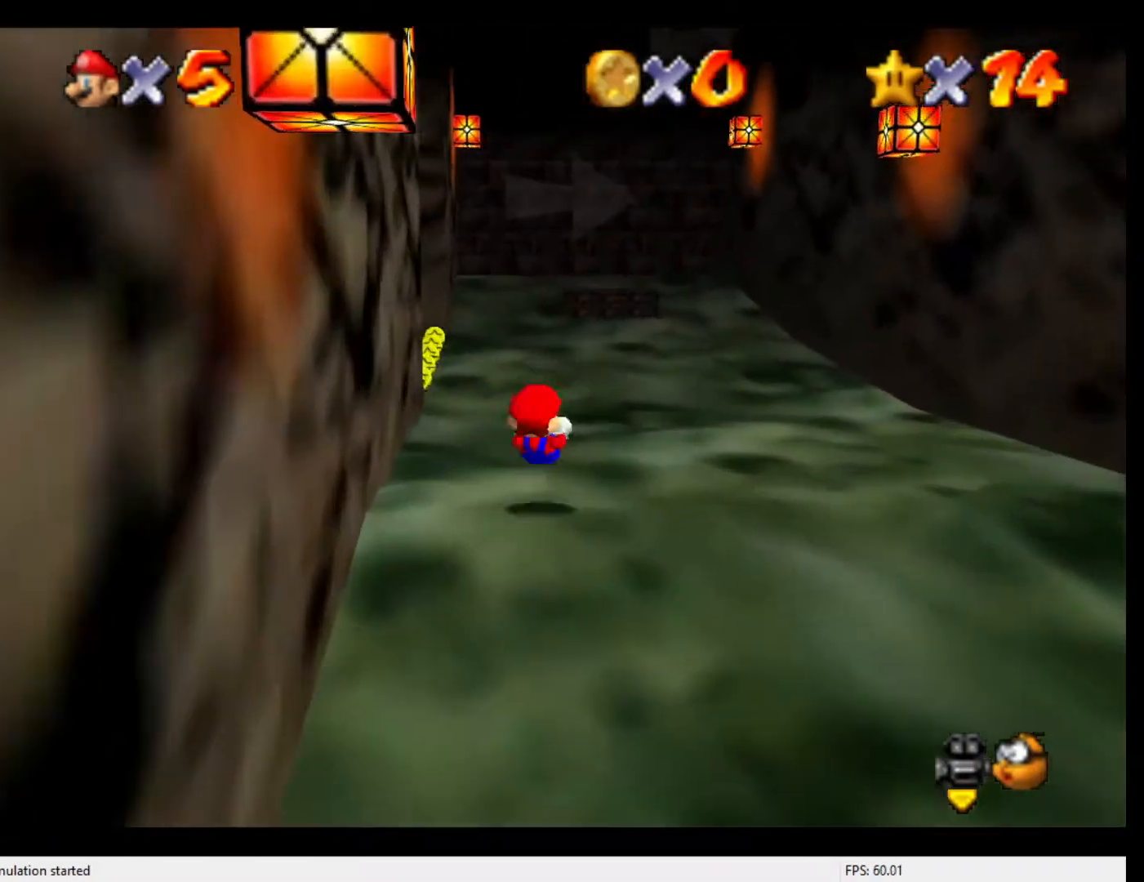
{"buttons": [], "left_stick": "up-left", "events": [[233, "A", "down"], [300, "A", "up"], [333, "left_stick", "up-left"], [400, "B", "down"], [467, "B", "up"]]}
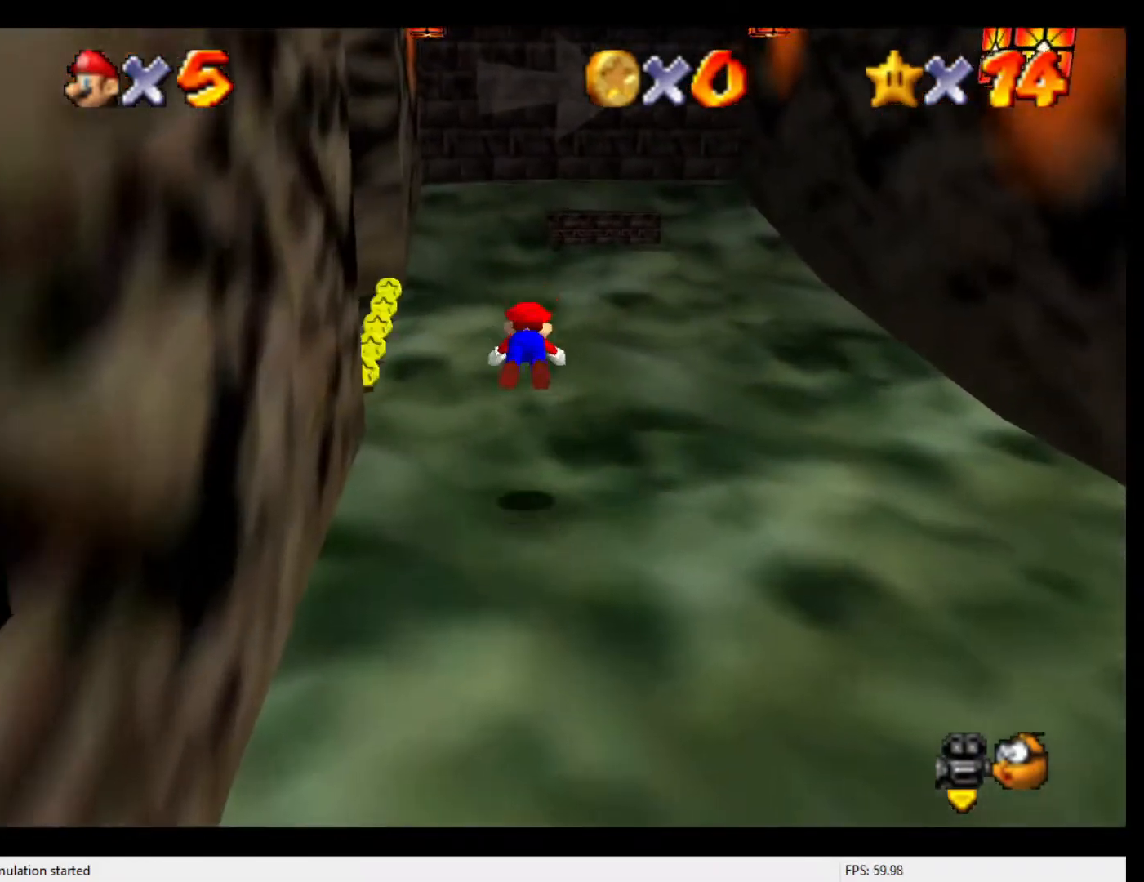
{"buttons": [], "left_stick": "up", "events": [[300, "B", "down"], [367, "left_stick", "up"], [400, "B", "up"]]}
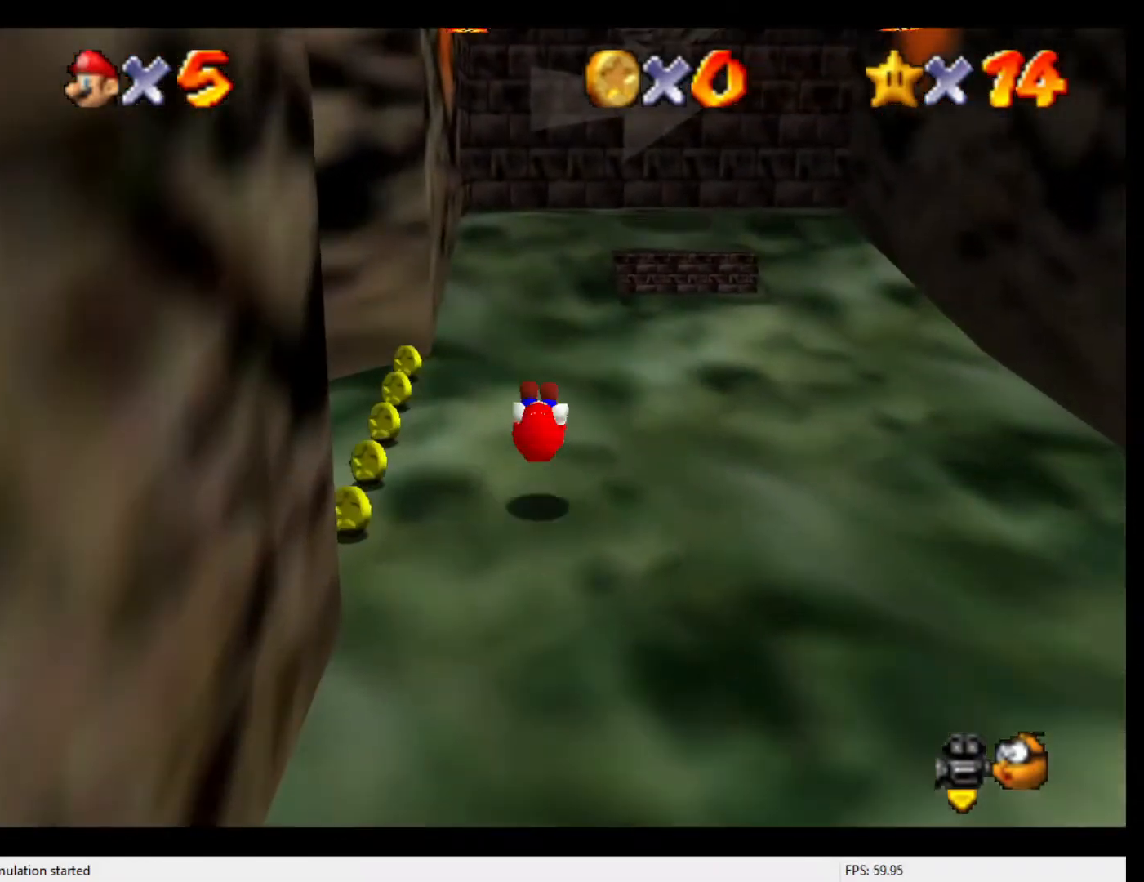
{"buttons": [], "left_stick": "up", "events": [[333, "B", "down"], [400, "B", "up"]]}
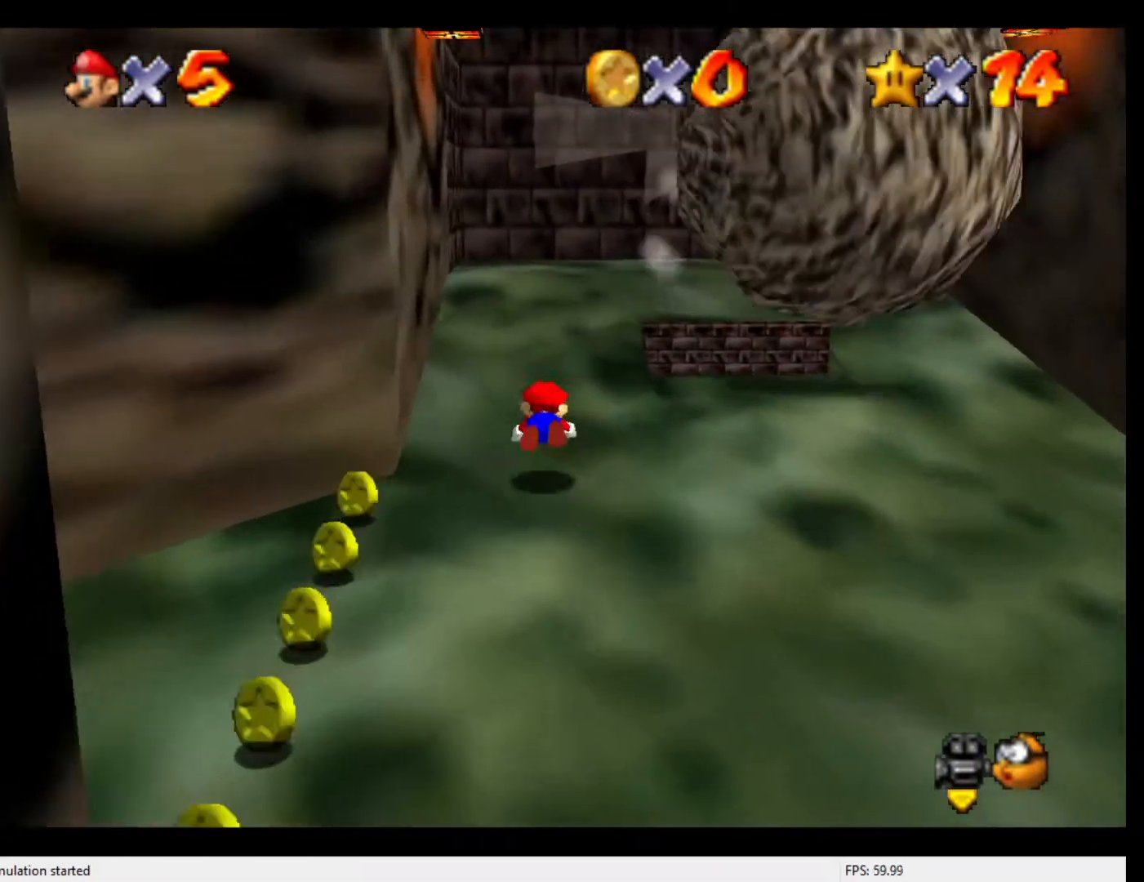
{"buttons": [], "left_stick": "up", "events": [[167, "B", "down"], [267, "B", "up"]]}
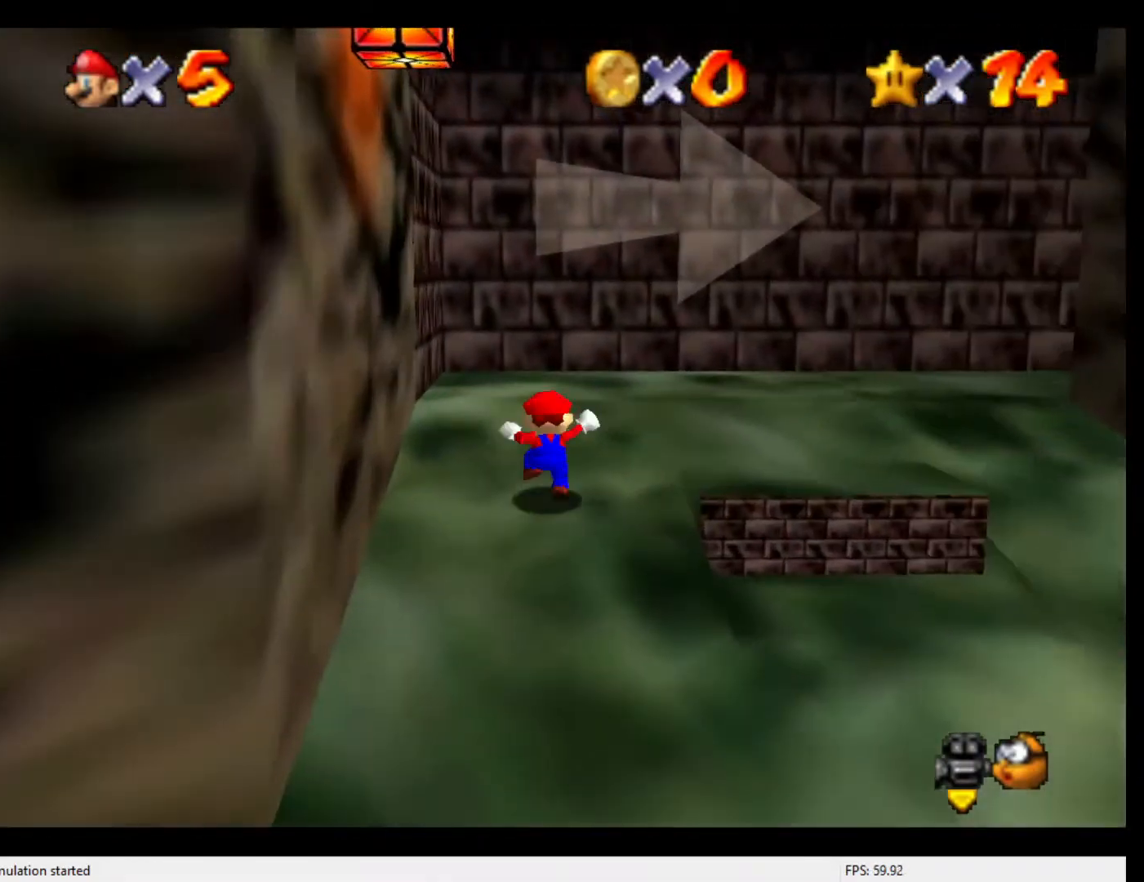
{"buttons": ["C_LEFT"], "left_stick": "up-right", "events": [[33, "C_LEFT", "down"], [100, "C_LEFT", "up"], [200, "C_LEFT", "down"], [267, "C_LEFT", "up"], [267, "left_stick", "up-right"], [333, "C_LEFT", "down"], [367, "C_LEFT", "up"], [467, "C_LEFT", "down"]]}
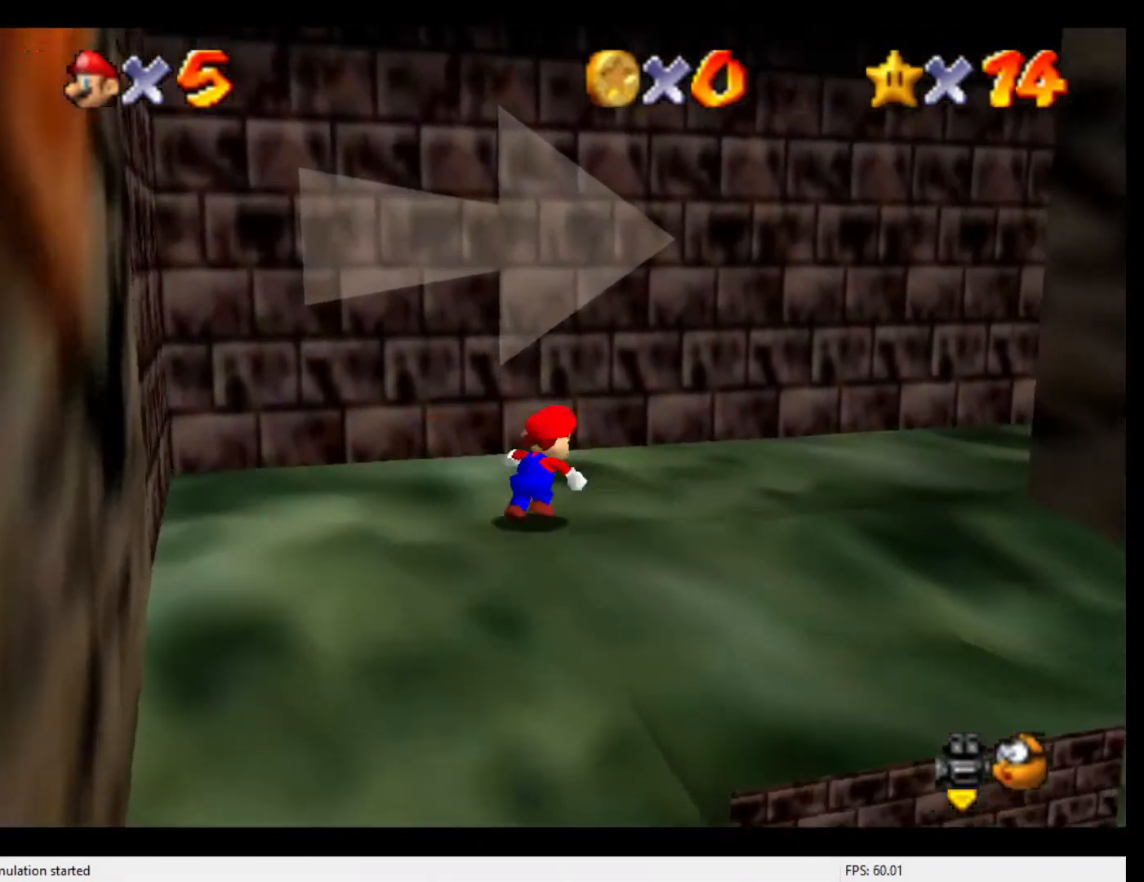
{"buttons": ["C_LEFT"], "left_stick": "up-right", "events": [[33, "C_LEFT", "up"], [100, "C_LEFT", "down"], [133, "C_LEFT", "up"], [200, "C_LEFT", "down"], [367, "C_LEFT", "up"], [400, "C_LEFT", "down"]]}
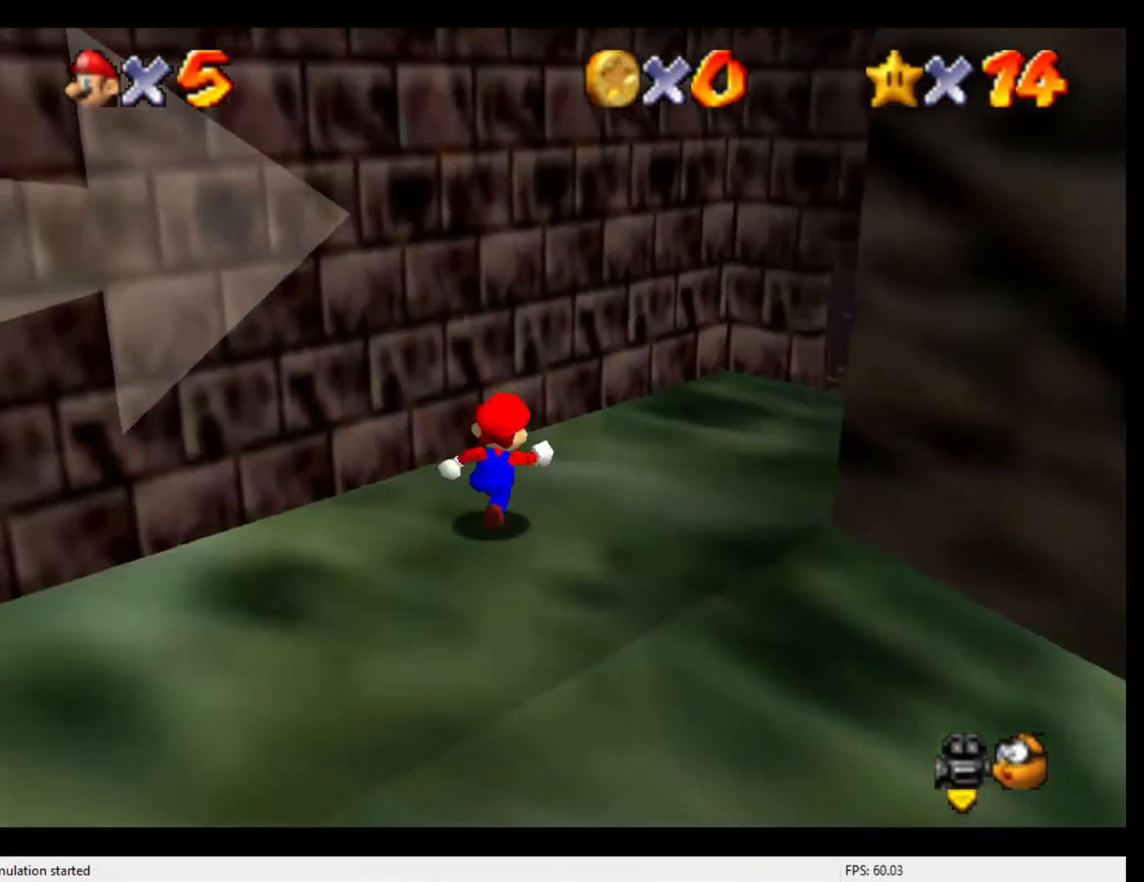
{"buttons": [], "left_stick": "left", "events": [[100, "C_LEFT", "up"], [367, "left_stick", "right"], [467, "left_stick", "left"]]}
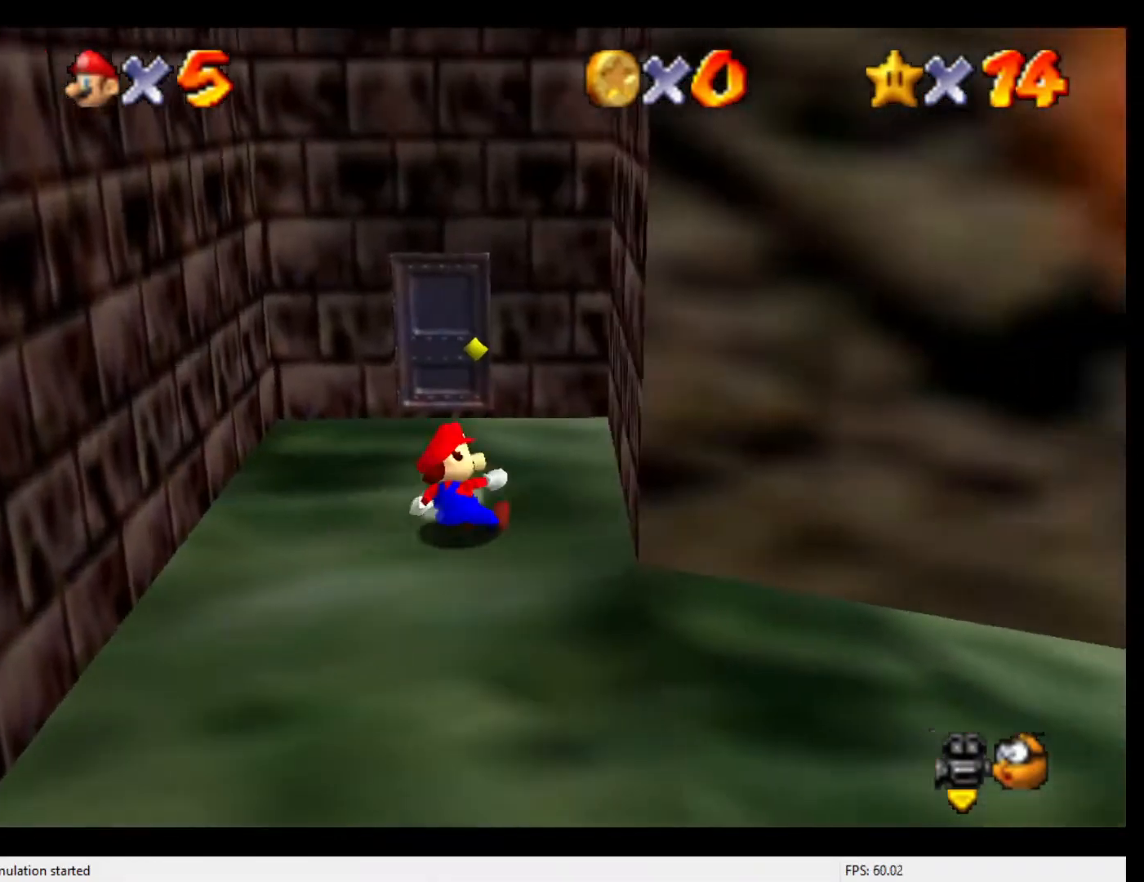
{"buttons": [], "left_stick": "left", "events": [[67, "A", "down"], [67, "left_stick", "up-left"], [233, "left_stick", "left"], [500, "A", "up"]]}
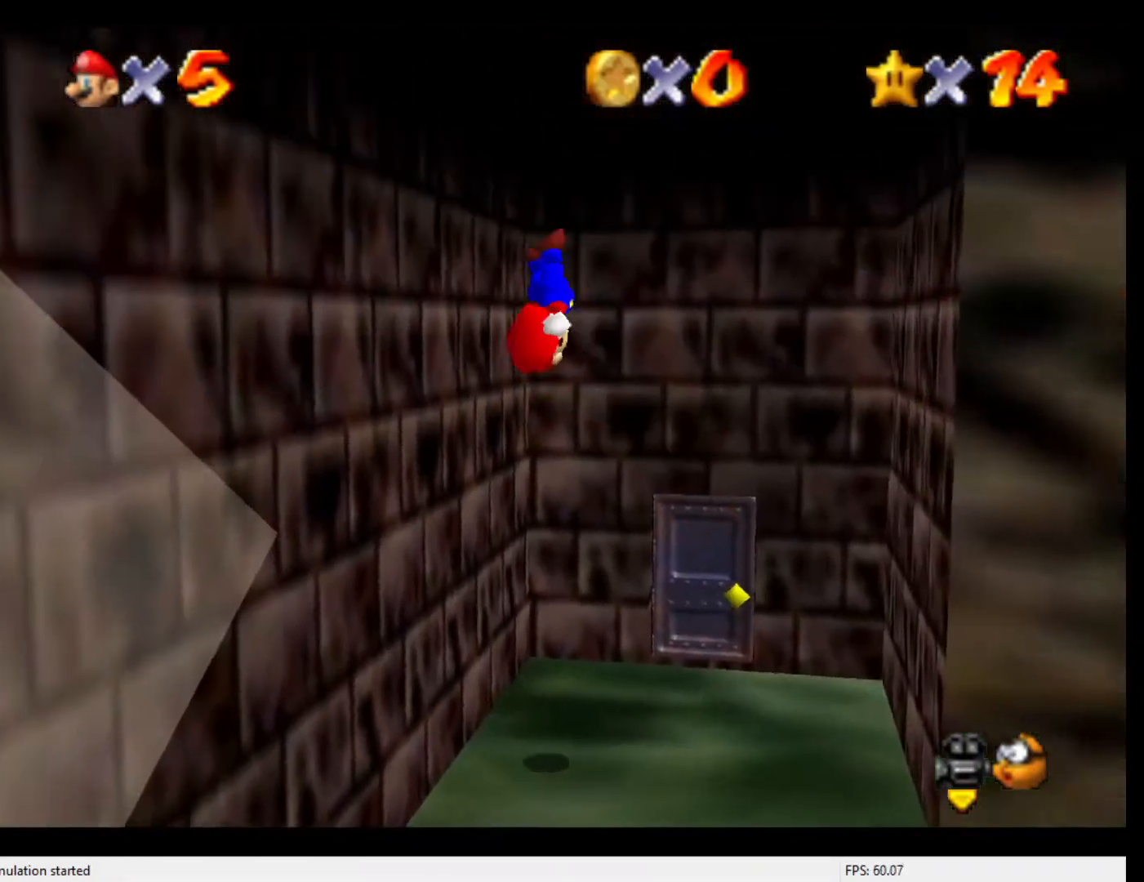
{"buttons": ["A"], "left_stick": "right", "events": [[167, "A", "down"], [200, "left_stick", "right"]]}
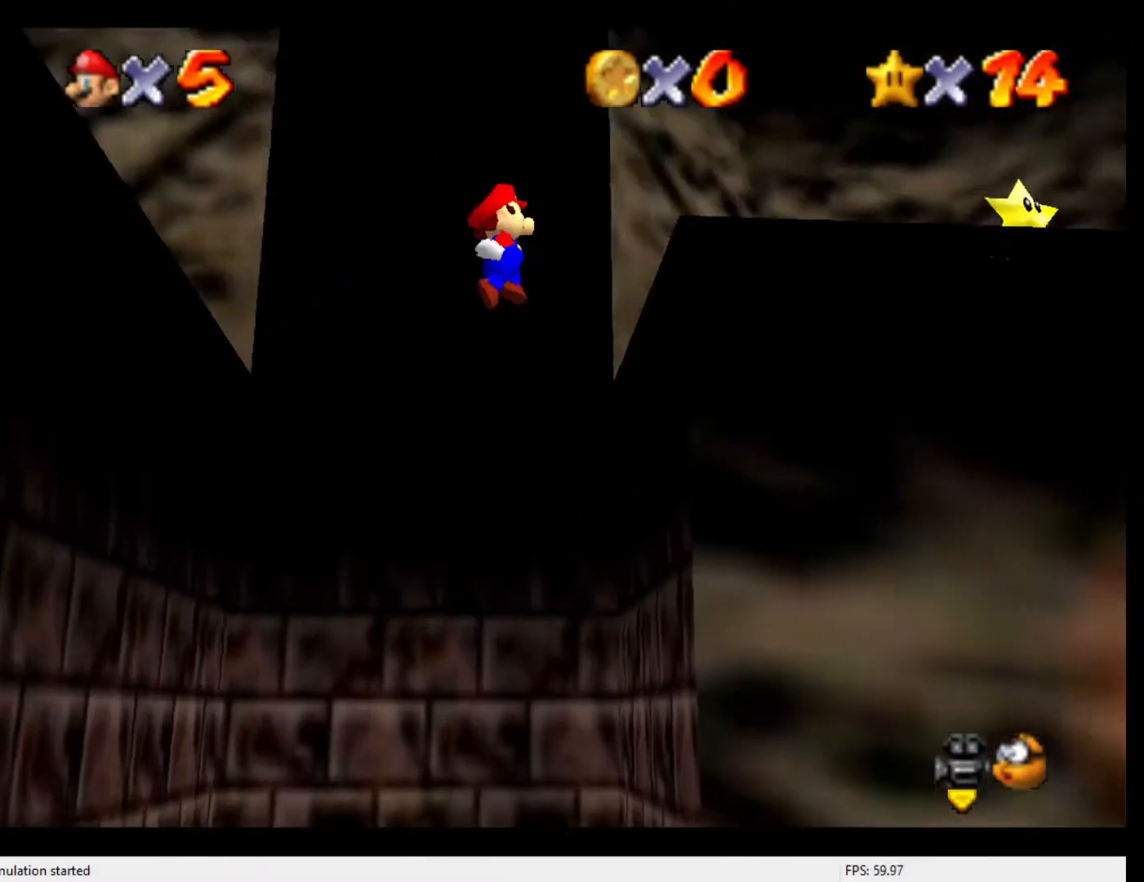
{"buttons": [], "left_stick": "right", "events": [[233, "A", "up"]]}
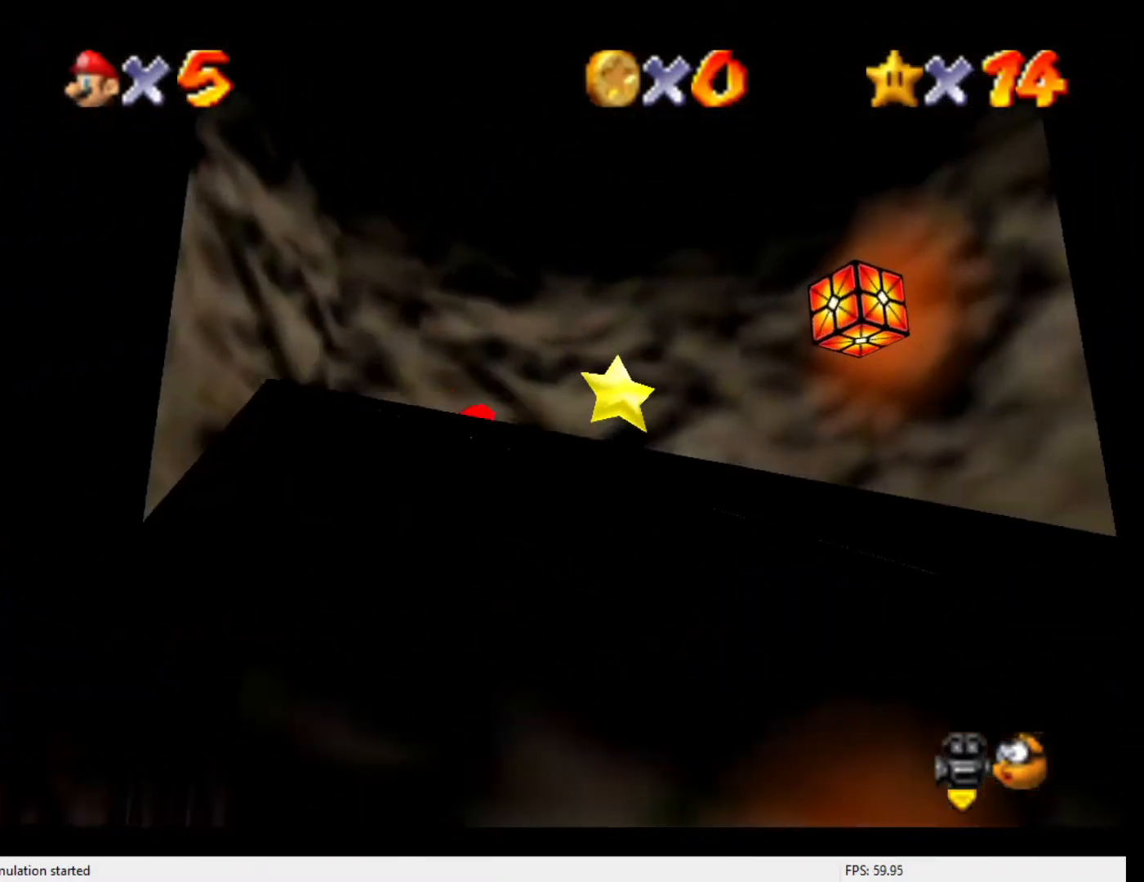
{"buttons": [], "left_stick": "center", "events": [[33, "left_stick", "up-right"], [267, "A", "down"], [267, "left_stick", "center"], [300, "Z", "down"], [333, "A", "up"], [400, "Z", "up"]]}